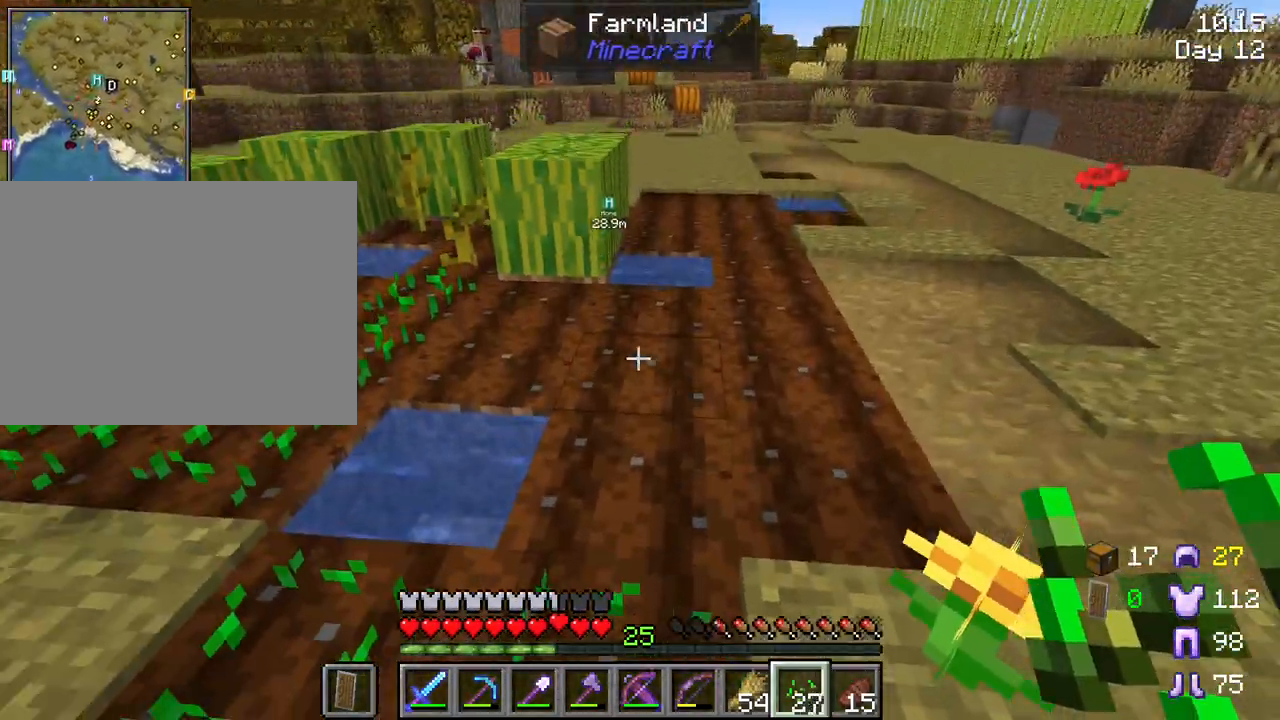
Gameplay with keyboard and mouse; each line is a JSON object with the keys and mouse buttons held at the frame after it. "events" lists presses ("down") and releases ("up") of "1", "2", "3", "4", "5", "a", "alt", "c", "caps_lock", "ctrl", "d", "e", "f", "g", "q", "r", "s", "shift", "space", "t", "tab", "v", "w", "x", "z", "mouse_left", "mouse_wheel" and "mouse_right" between this image and that frame as [ms after this image, input, new state], when the widget could be followed in between. "mouse_left", "mouse_wheel", "mouse_right" = the "left", "wheel", "right" buttons of the "mouse" list. No other keys are recorded. Fast repeated clicks can show as one long hold. "wheel" means that the mouse wheel is clicked or scrolled. "mouse_move" is the direction in which the mouse moves at that frame (one of eight, or "still"), when it could be read.
{"keys": ["d", "w"], "mouse": [], "mouse_move": "still", "events": [[200, "mouse_right", "down"], [300, "mouse_right", "up"], [450, "w", "down"]]}
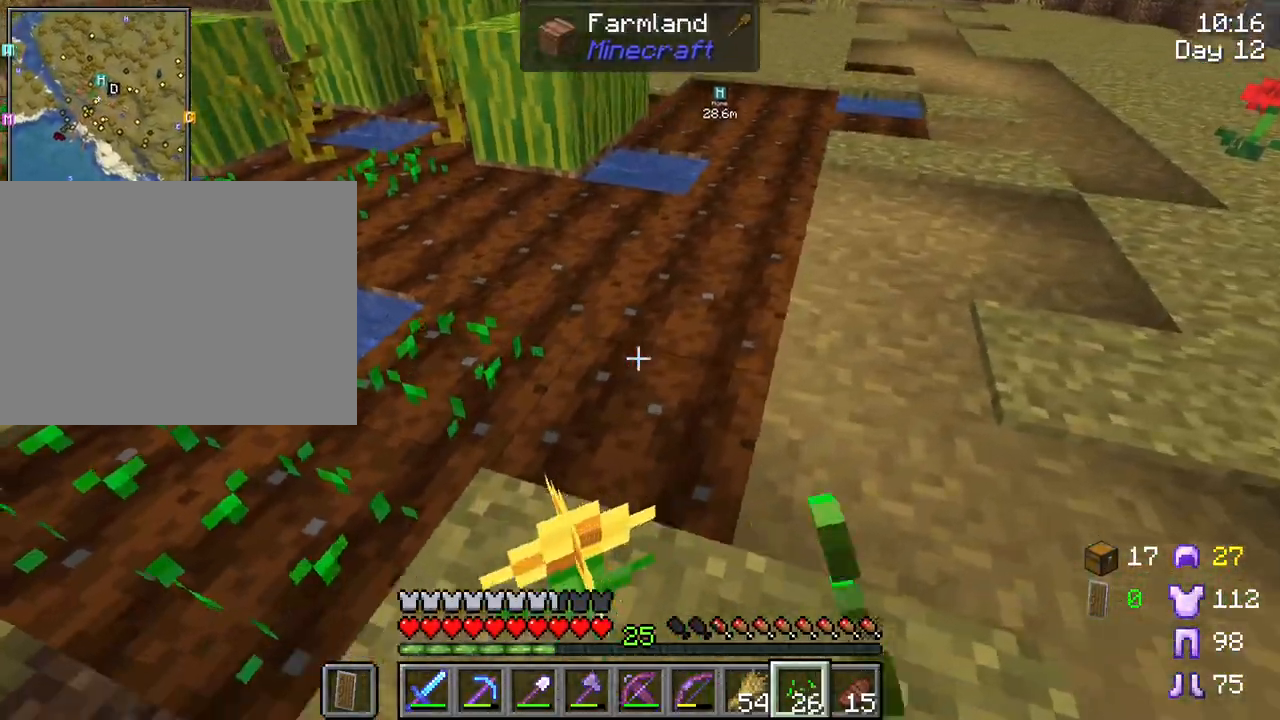
{"keys": [], "mouse": [], "mouse_move": "still", "events": [[167, "mouse_right", "down"], [217, "w", "up"], [317, "mouse_right", "up"], [500, "d", "up"]]}
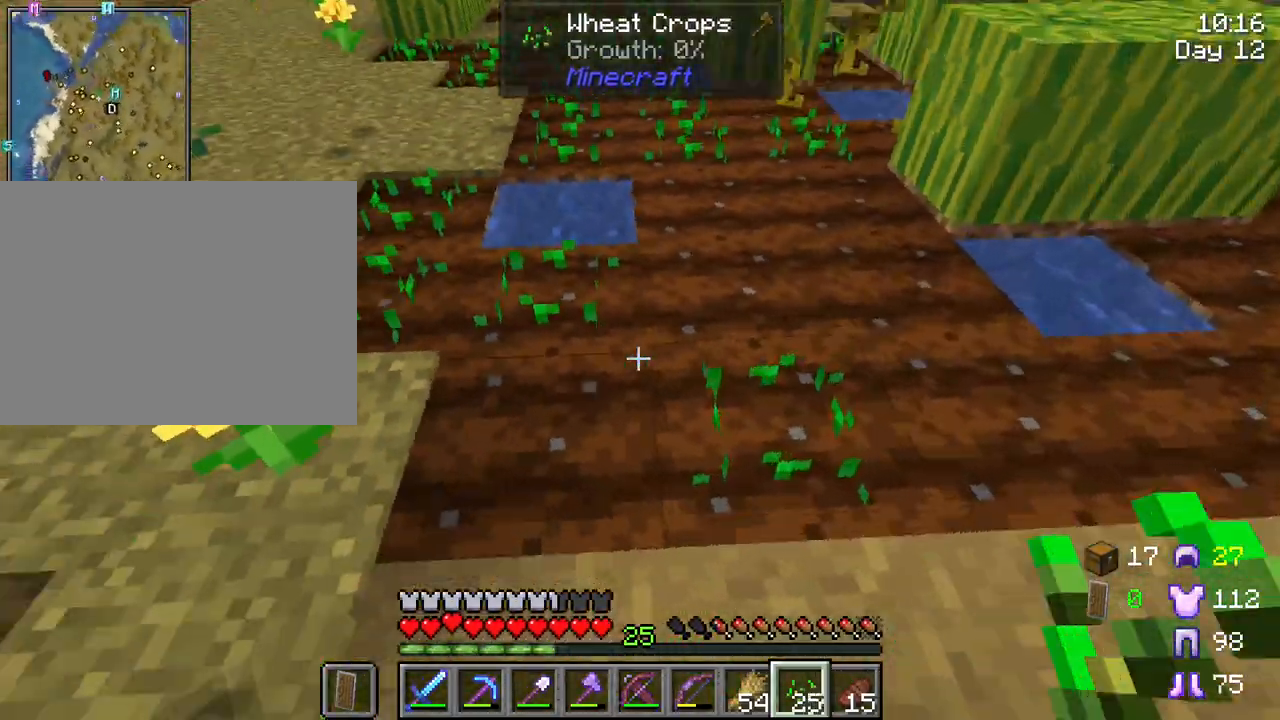
{"keys": ["d", "w"], "mouse": [], "mouse_move": "still", "events": [[100, "mouse_right", "down"], [150, "mouse_right", "up"], [283, "d", "down"], [367, "mouse_right", "down"], [367, "w", "down"], [467, "mouse_right", "up"]]}
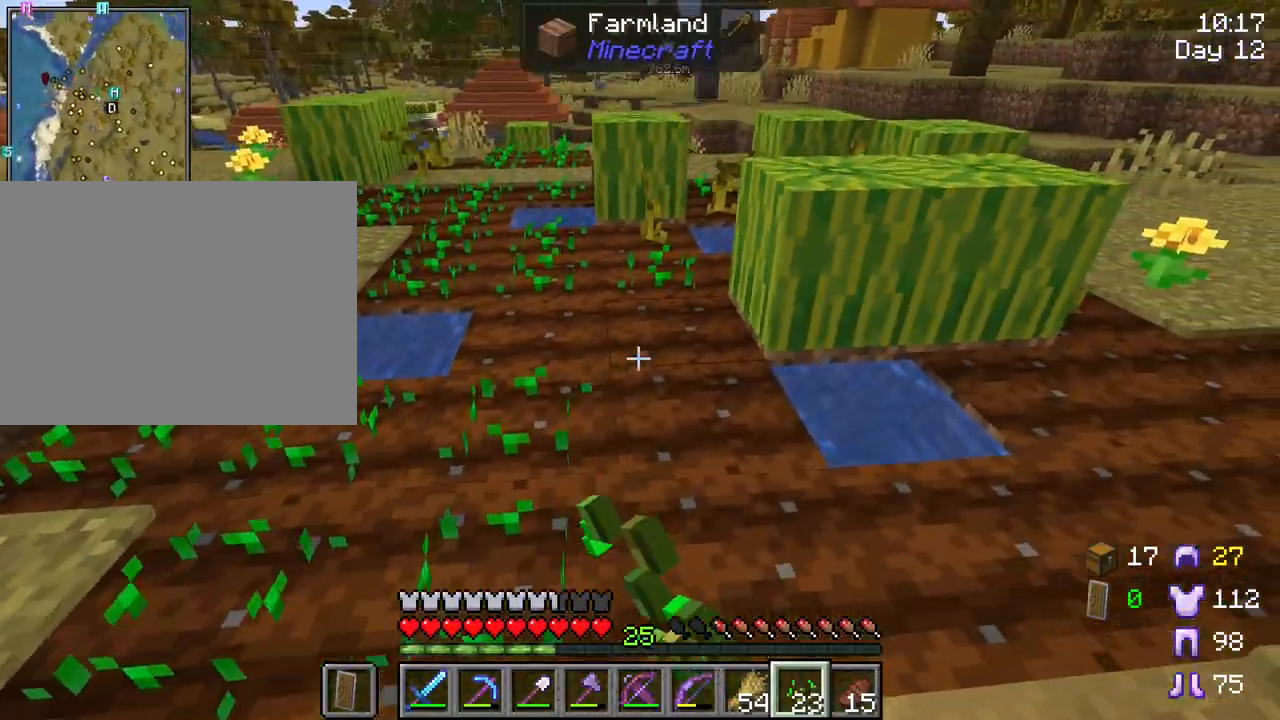
{"keys": [], "mouse": ["right"], "mouse_move": "right", "events": [[67, "d", "up"], [117, "mouse_right", "down"], [150, "w", "up"], [200, "mouse_right", "up"], [483, "mouse_right", "down"]]}
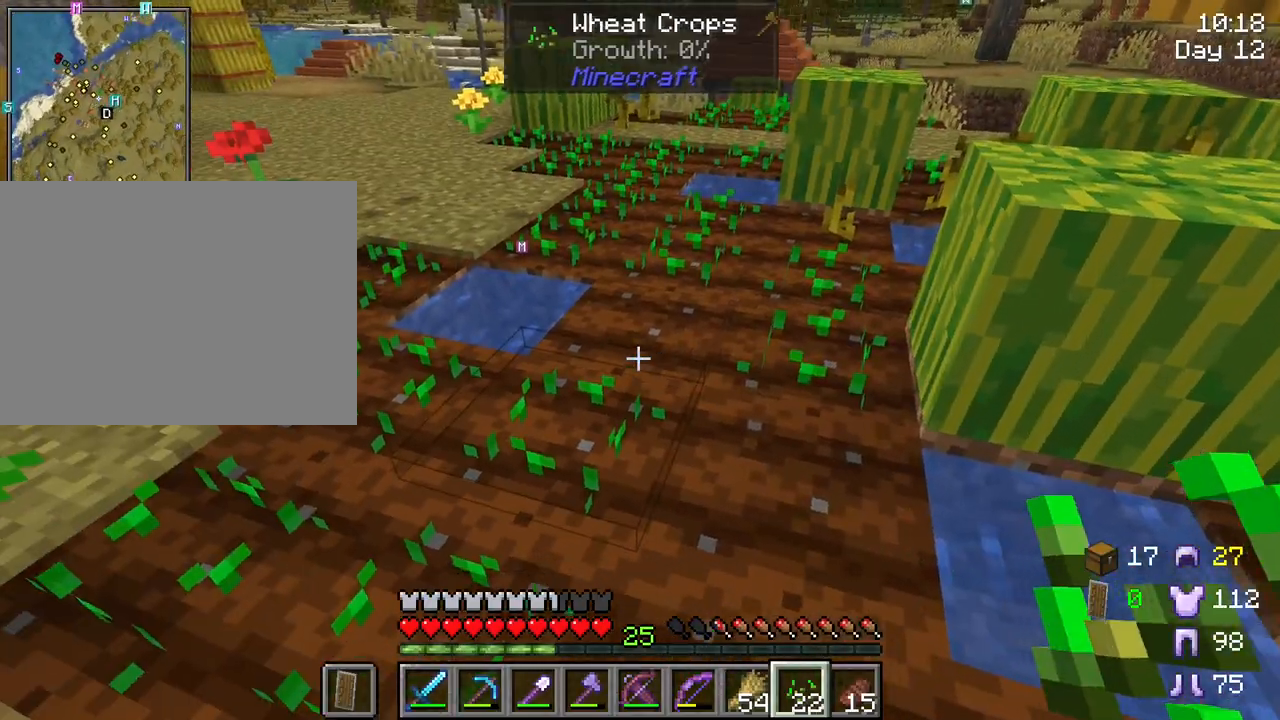
{"keys": [], "mouse": ["right"], "mouse_move": "still", "events": [[83, "mouse_right", "up"], [267, "mouse_right", "down"], [317, "mouse_right", "up"], [500, "mouse_right", "down"]]}
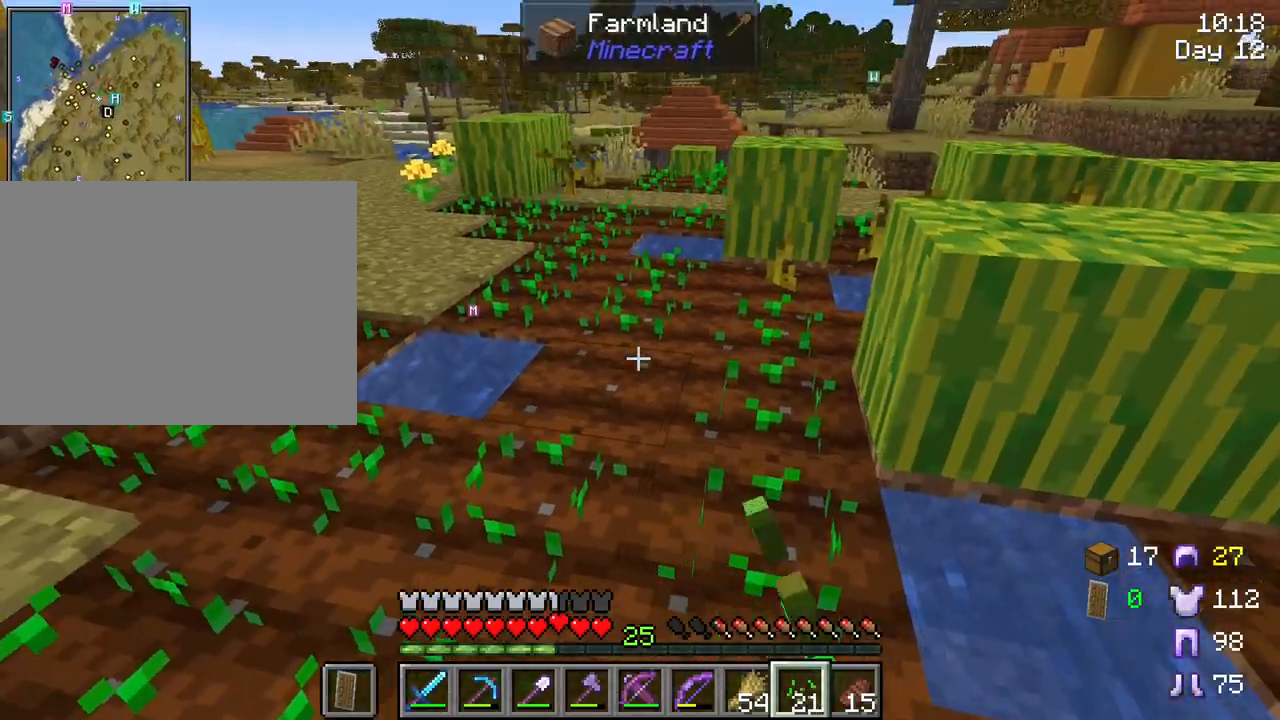
{"keys": [], "mouse": [], "mouse_move": "left", "events": [[100, "mouse_right", "up"]]}
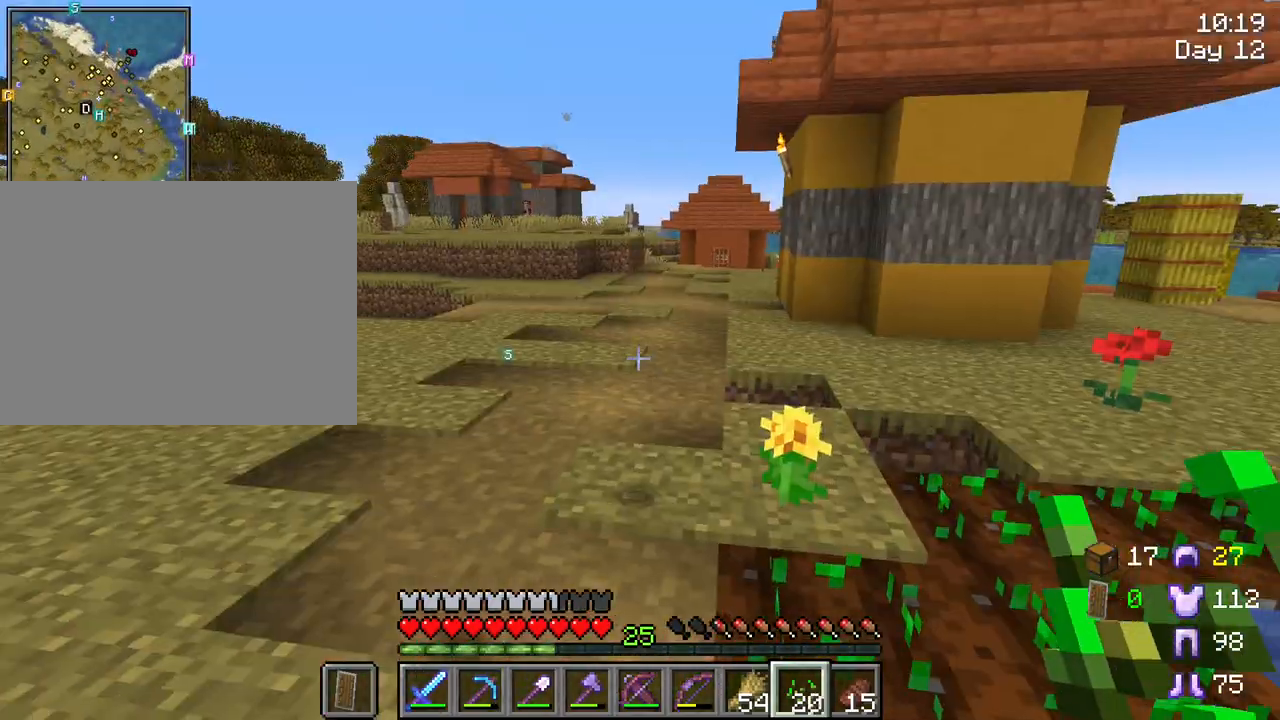
{"keys": [], "mouse": [], "mouse_move": "still", "events": []}
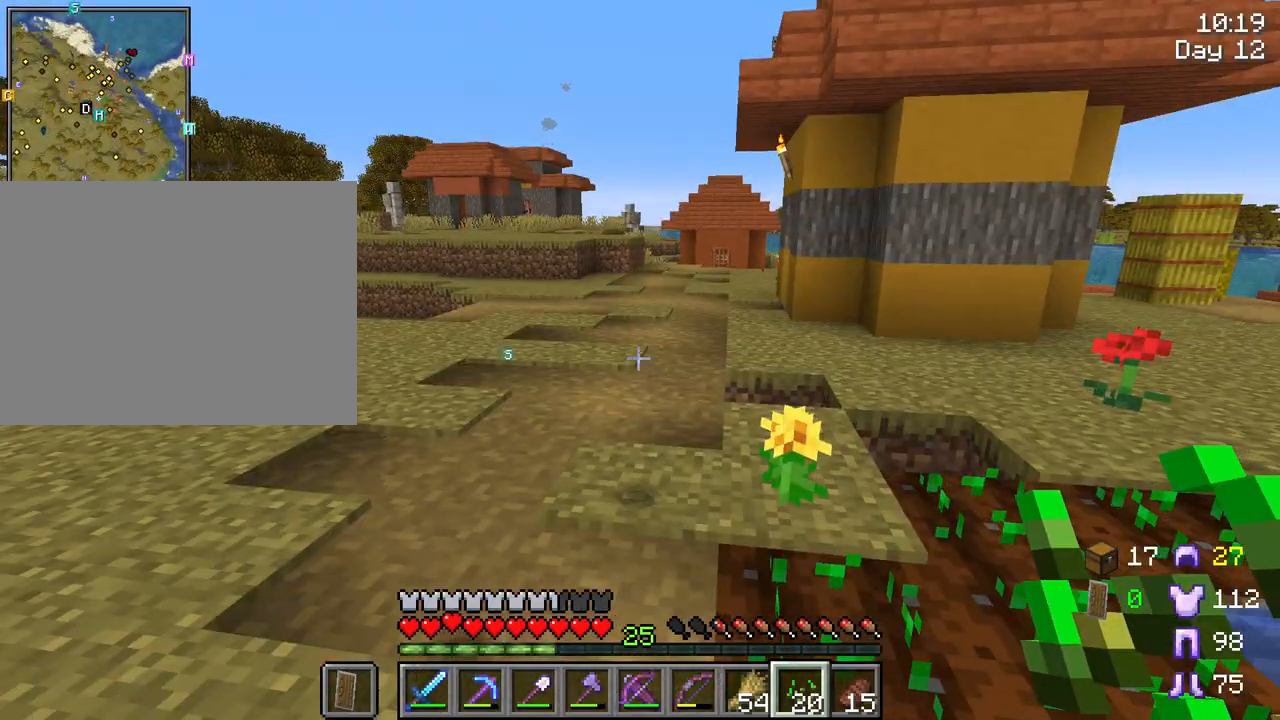
{"keys": ["tab"], "mouse": [], "mouse_move": "still", "events": [[367, "tab", "down"]]}
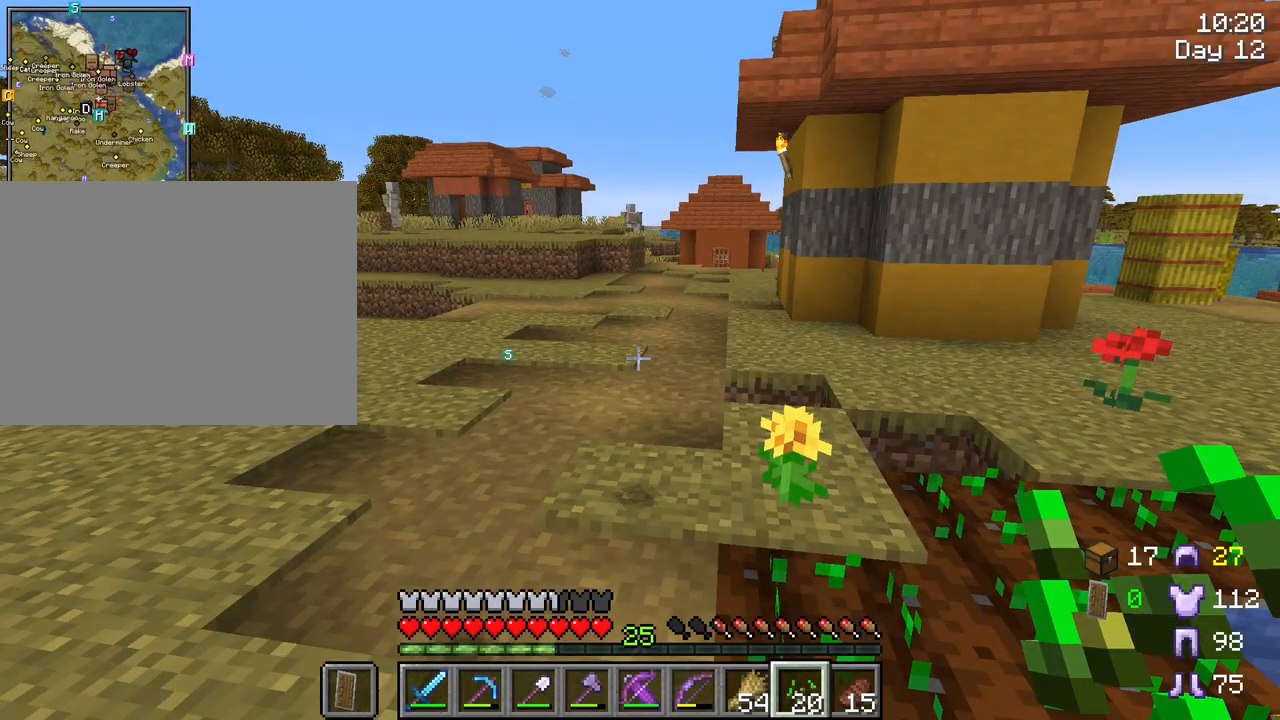
{"keys": ["s"], "mouse": [], "mouse_move": "still", "events": [[133, "tab", "up"], [333, "s", "down"]]}
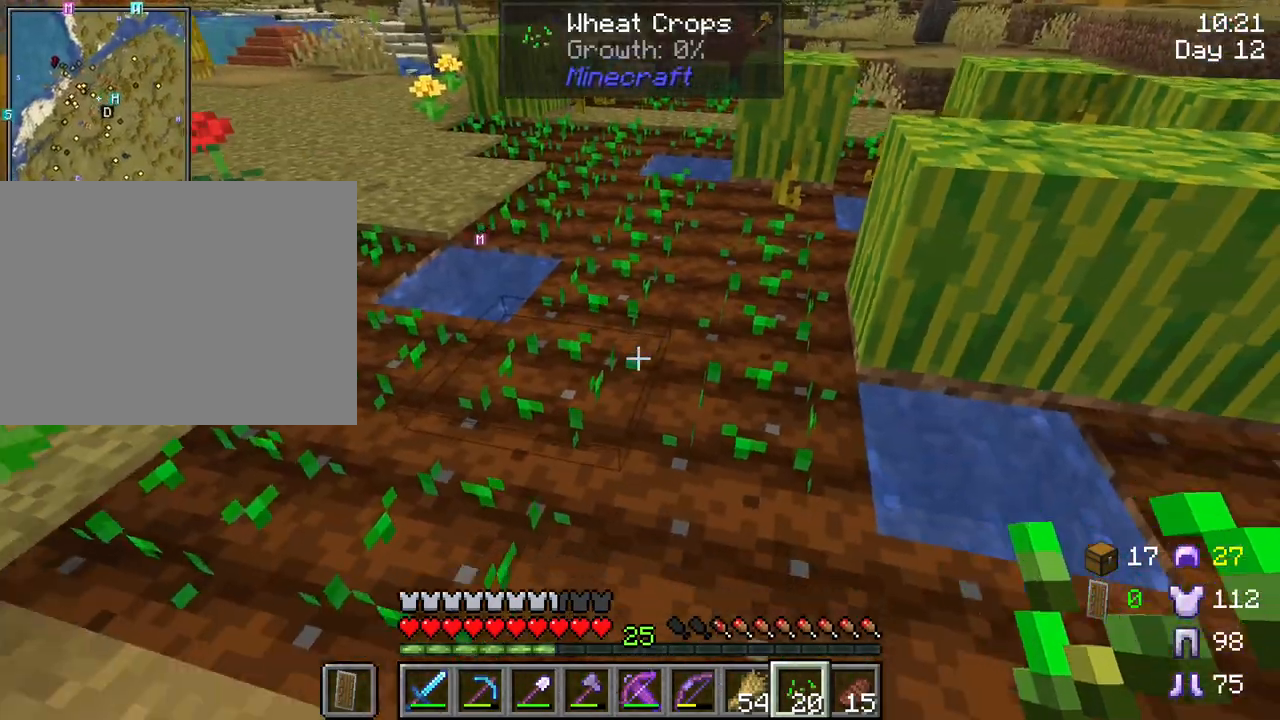
{"keys": [], "mouse": [], "mouse_move": "still", "events": [[17, "s", "up"], [67, "mouse_right", "down"], [150, "mouse_right", "up"], [350, "mouse_right", "down"], [433, "mouse_right", "up"]]}
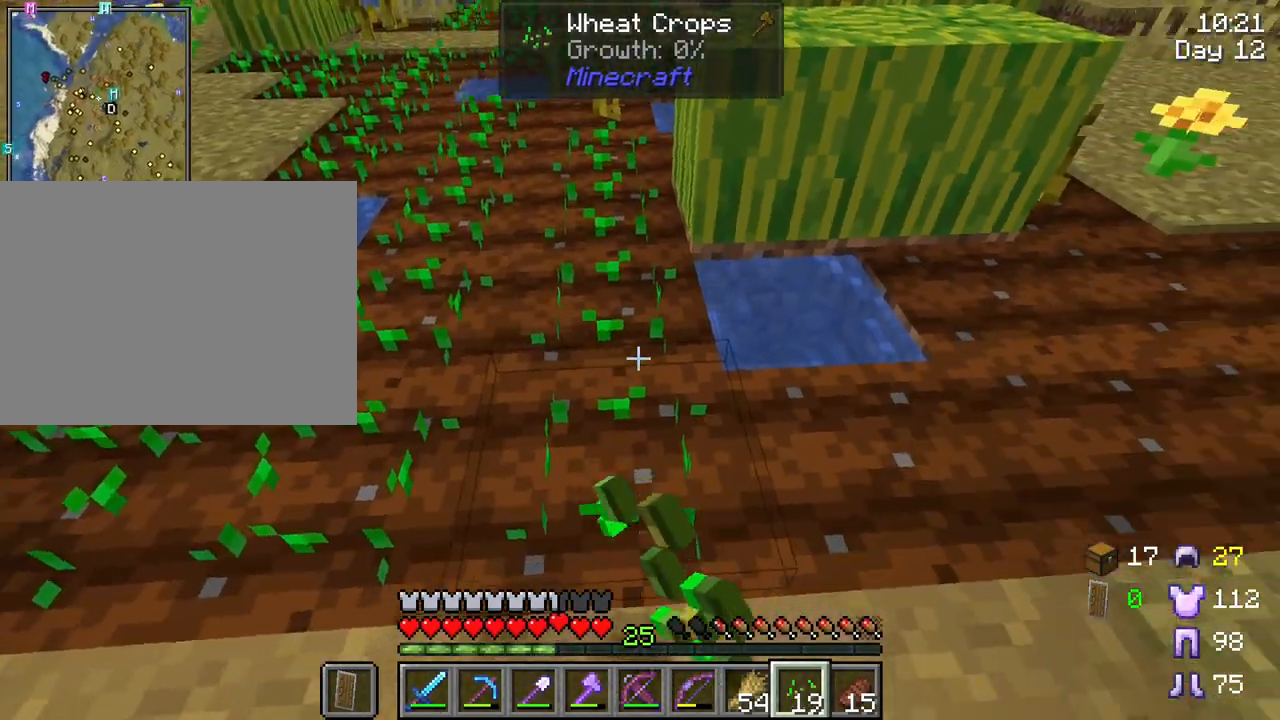
{"keys": [], "mouse": [], "mouse_move": "up-right", "events": [[83, "d", "down"], [217, "d", "up"]]}
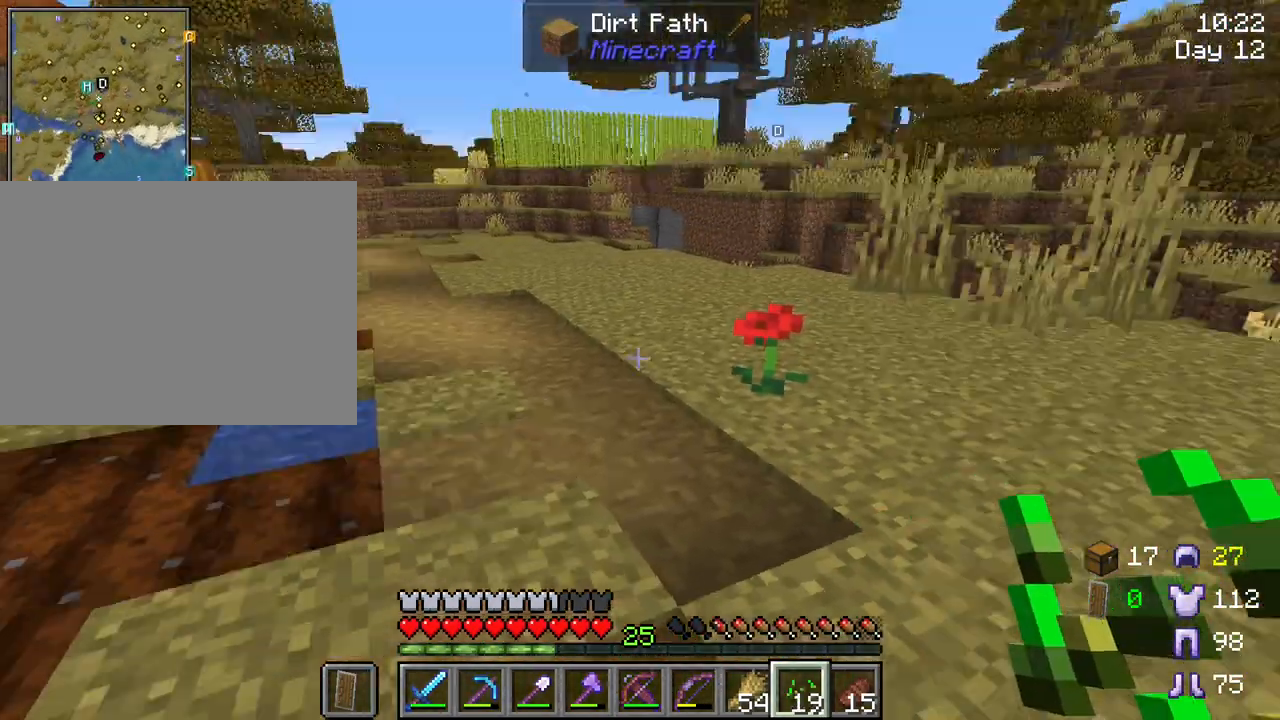
{"keys": ["d", "w"], "mouse": [], "mouse_move": "up-right", "events": [[417, "d", "down"], [467, "w", "down"]]}
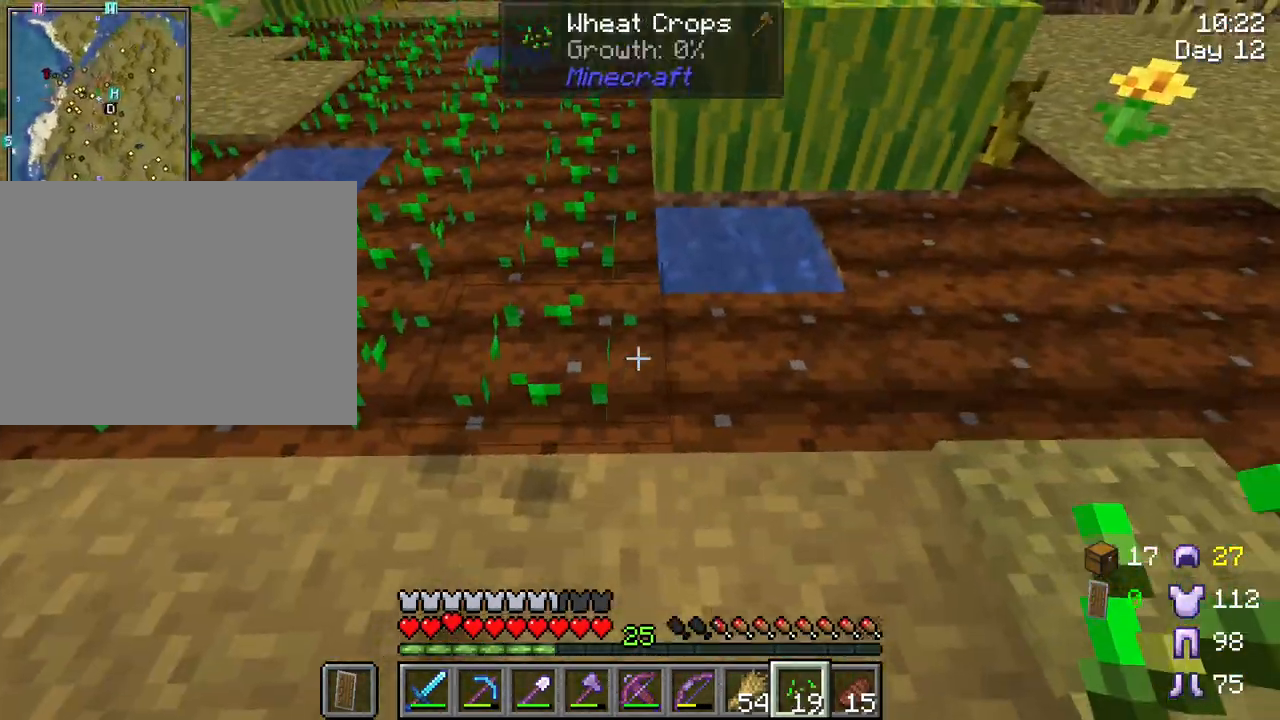
{"keys": ["d"], "mouse": ["right"], "mouse_move": "still", "events": [[17, "w", "up"], [67, "mouse_right", "down"], [200, "mouse_right", "up"], [250, "mouse_right", "down"], [350, "mouse_right", "up"], [433, "mouse_right", "down"]]}
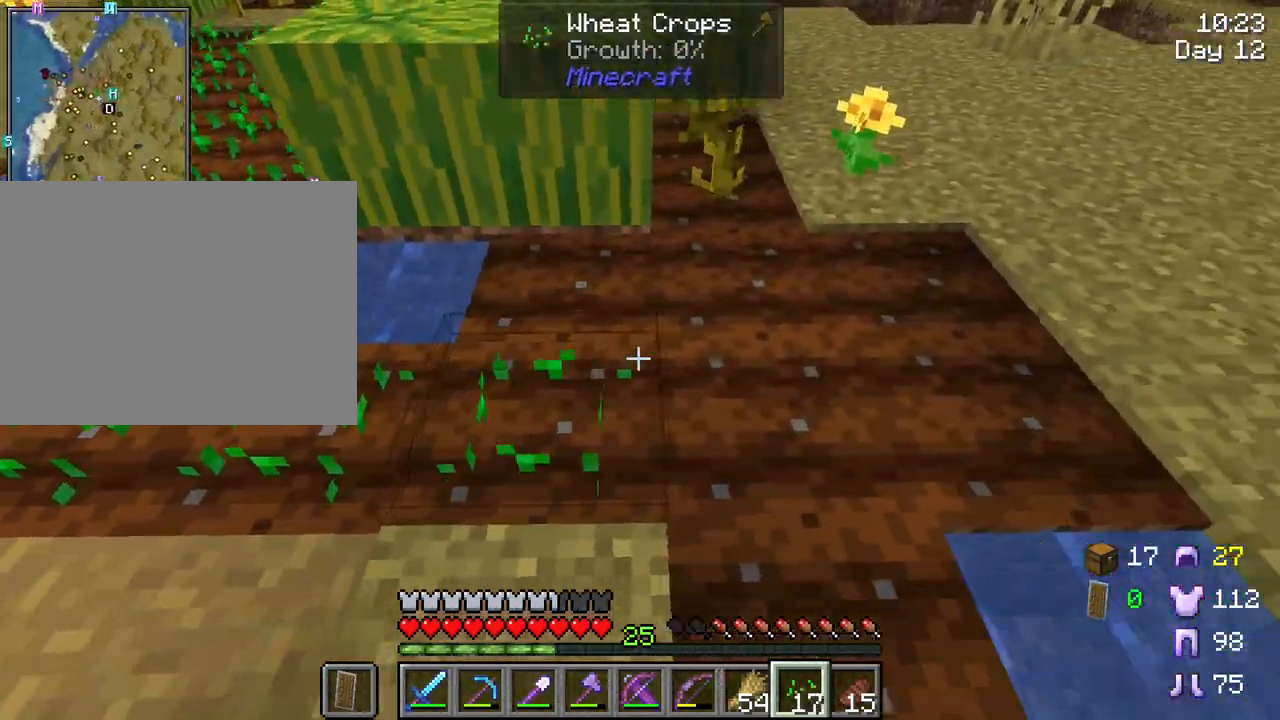
{"keys": [], "mouse": [], "mouse_move": "up", "events": [[83, "mouse_right", "up"], [133, "d", "up"], [133, "mouse_right", "down"], [217, "mouse_right", "up"], [317, "mouse_right", "down"], [450, "mouse_right", "up"]]}
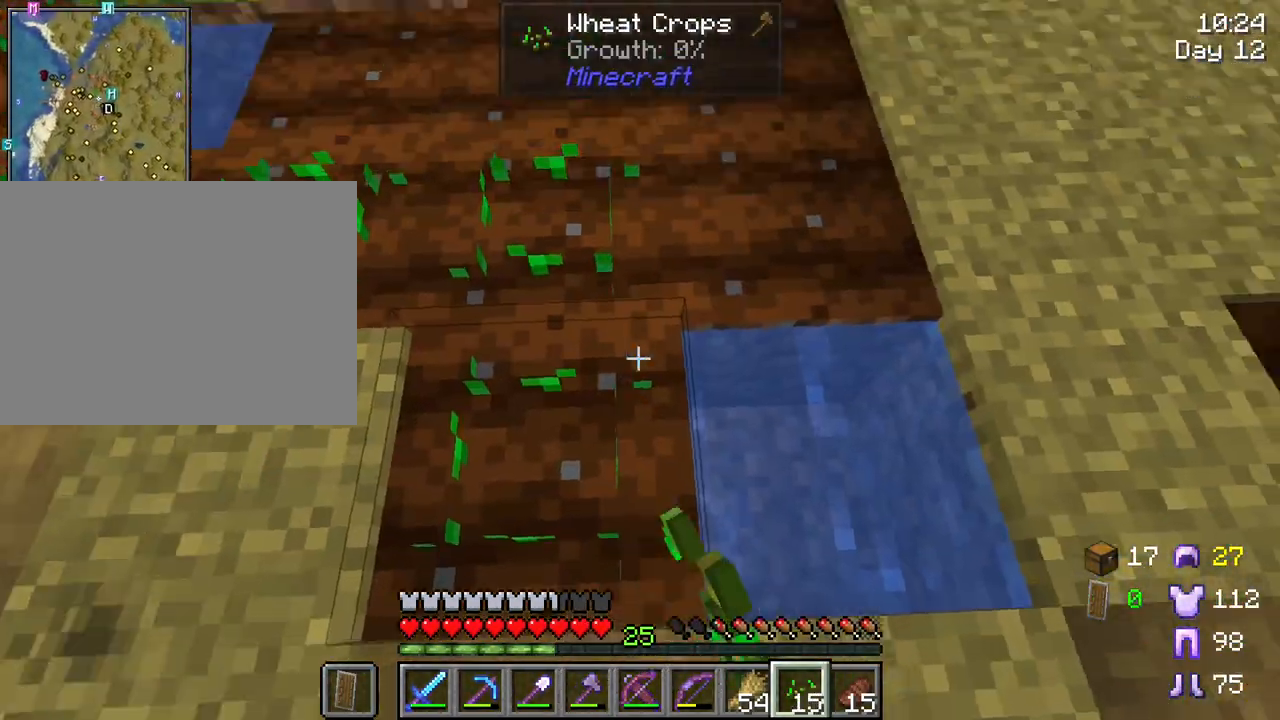
{"keys": [], "mouse": [], "mouse_move": "left", "events": [[133, "mouse_right", "down"], [183, "mouse_right", "up"]]}
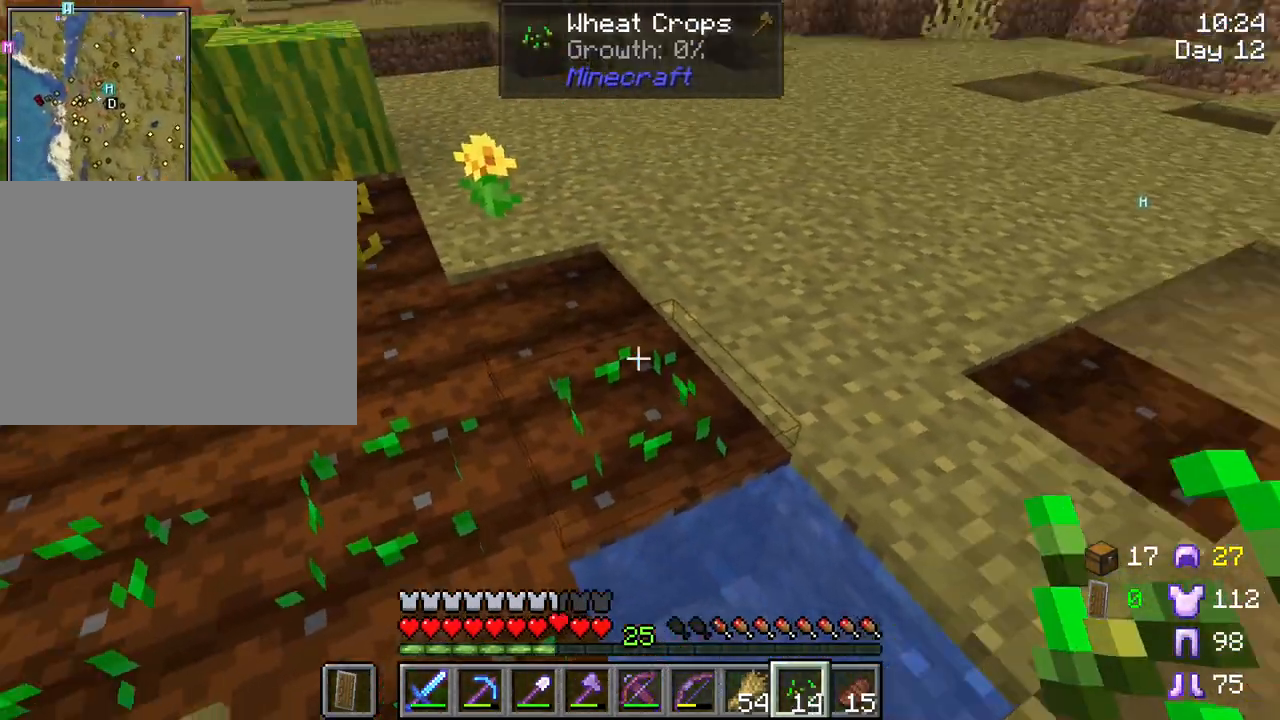
{"keys": [], "mouse": ["right"], "mouse_move": "still", "events": [[117, "mouse_right", "down"], [200, "mouse_right", "up"], [433, "mouse_right", "down"]]}
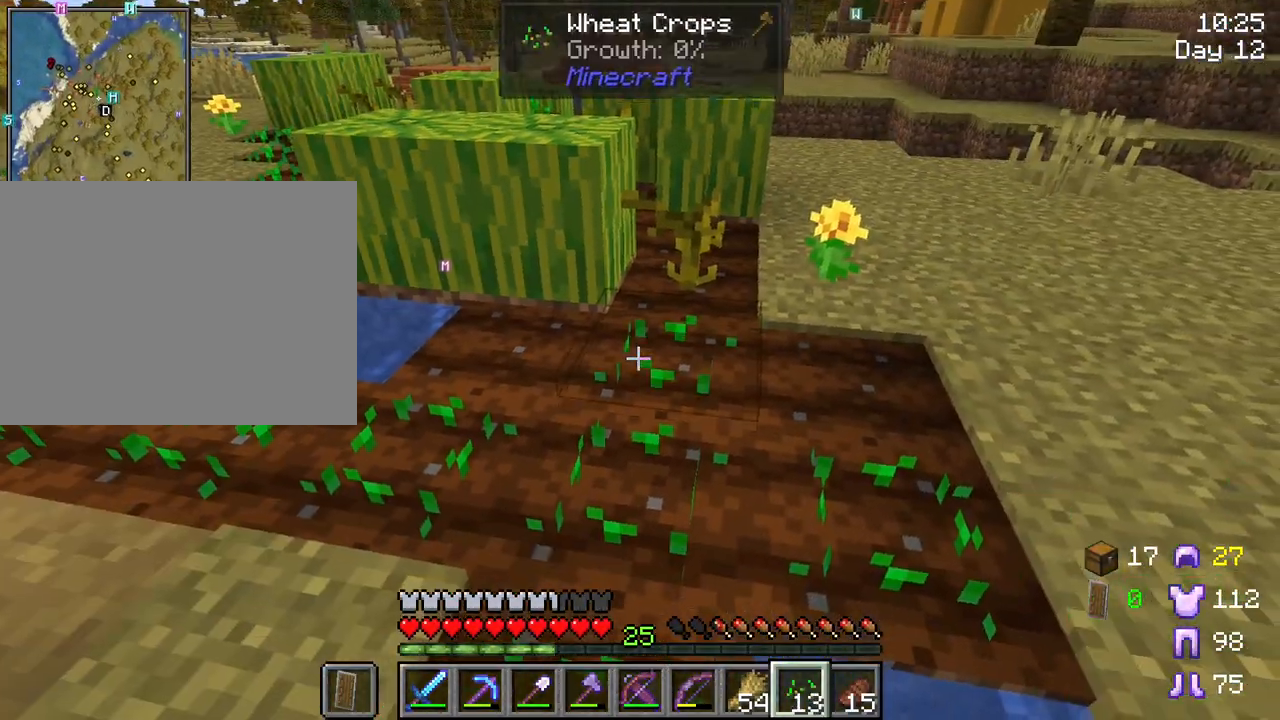
{"keys": [], "mouse": [], "mouse_move": "left", "events": [[33, "mouse_right", "up"], [167, "mouse_right", "down"], [217, "mouse_right", "up"], [367, "mouse_right", "down"], [450, "mouse_right", "up"]]}
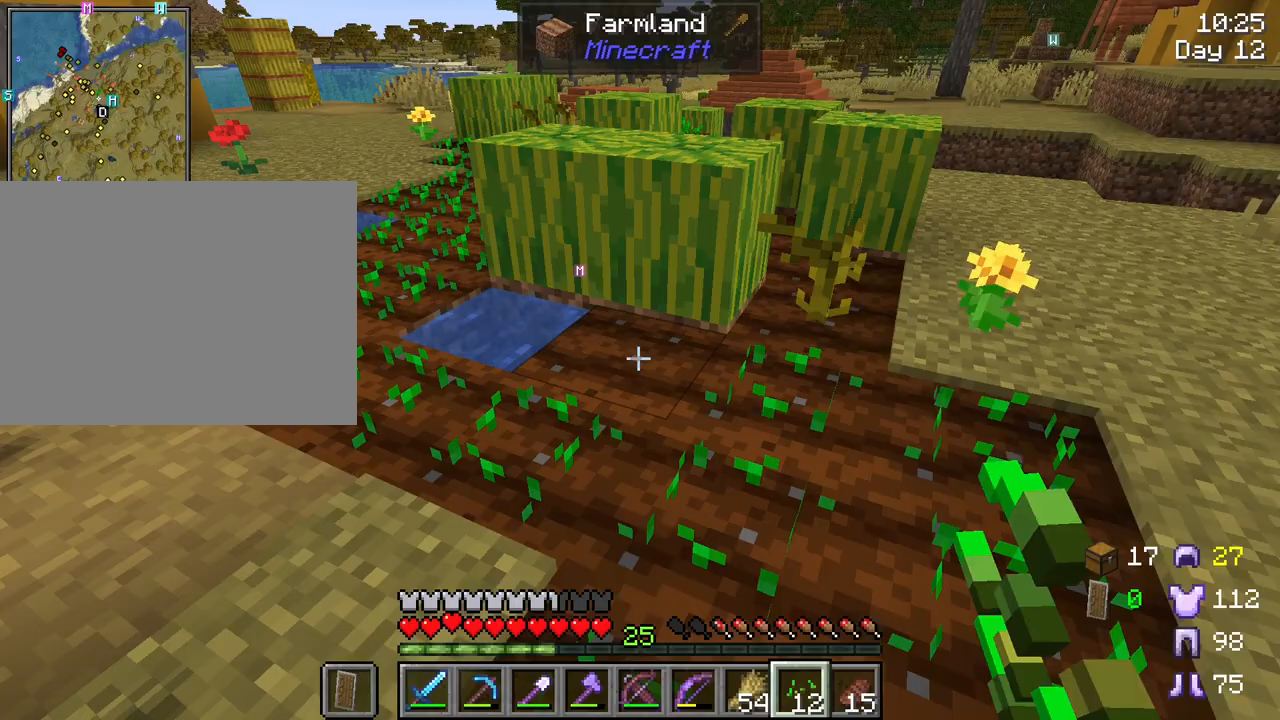
{"keys": ["d"], "mouse": [], "mouse_move": "still", "events": [[50, "mouse_right", "down"], [150, "mouse_right", "up"], [383, "d", "down"]]}
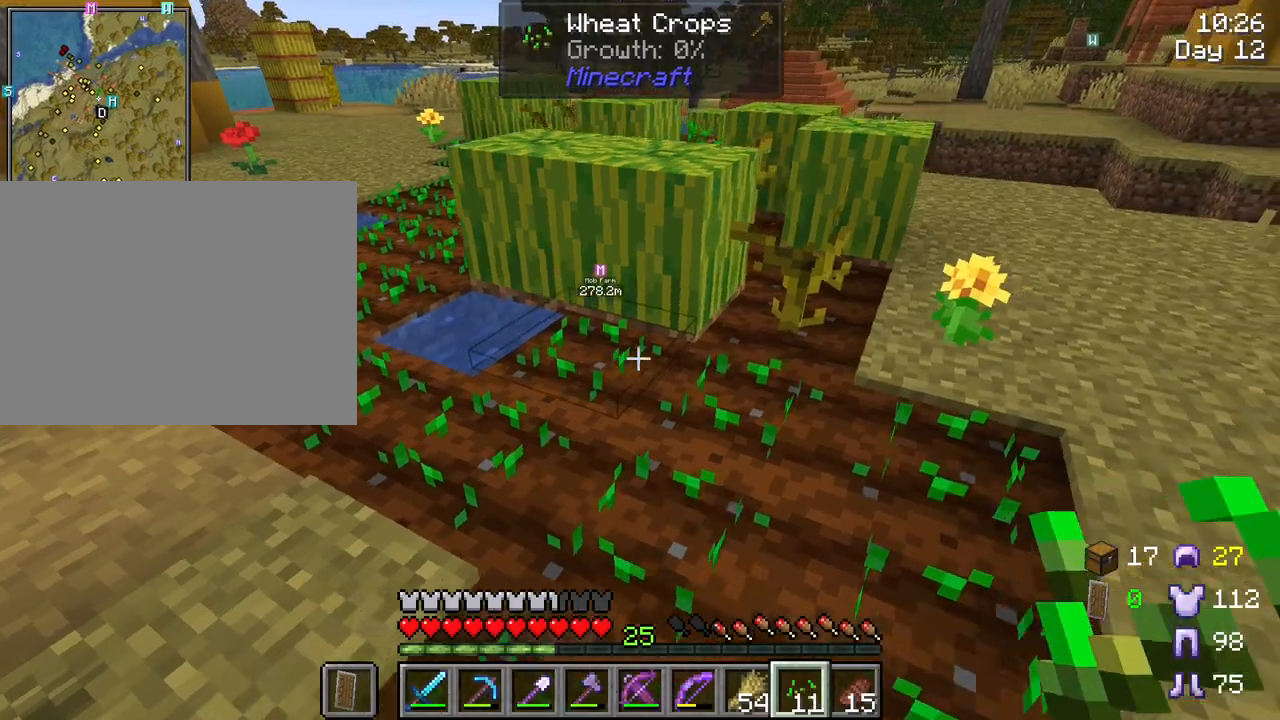
{"keys": ["d", "w"], "mouse": [], "mouse_move": "still", "events": [[117, "w", "down"]]}
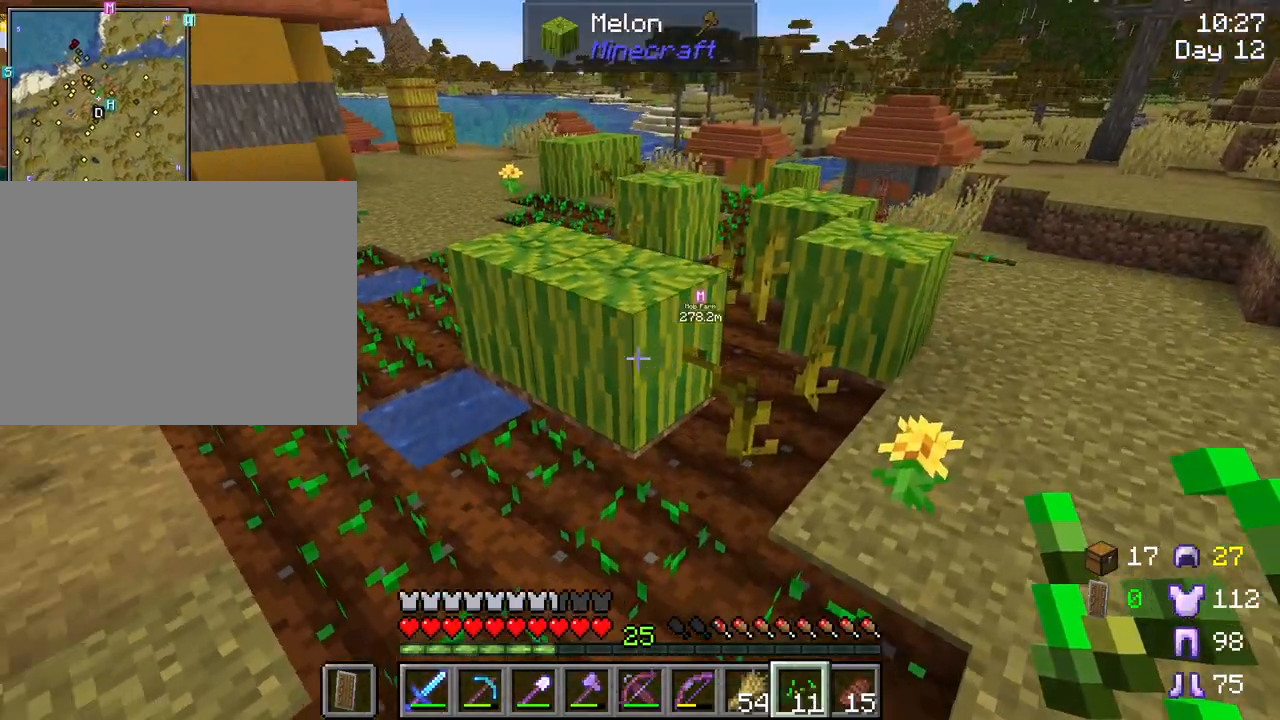
{"keys": ["d"], "mouse": [], "mouse_move": "still", "events": [[267, "w", "up"]]}
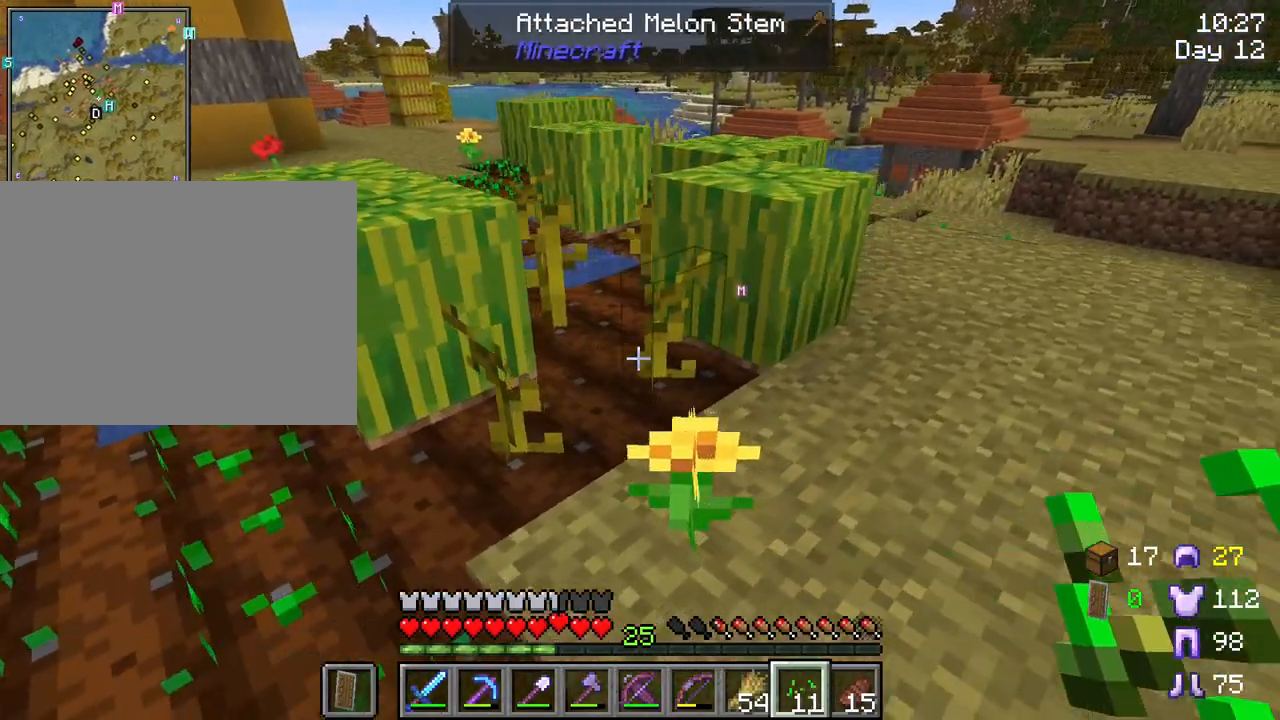
{"keys": [], "mouse": [], "mouse_move": "still", "events": [[183, "d", "up"]]}
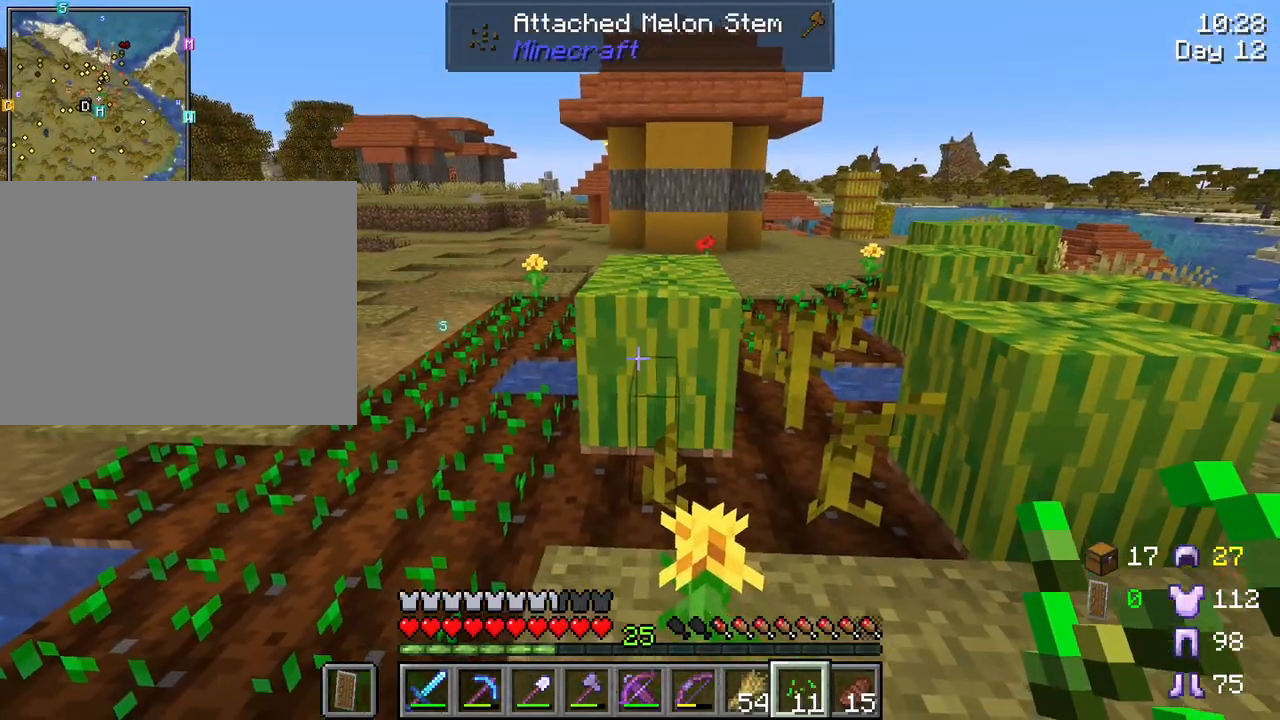
{"keys": [], "mouse": [], "mouse_move": "still", "events": []}
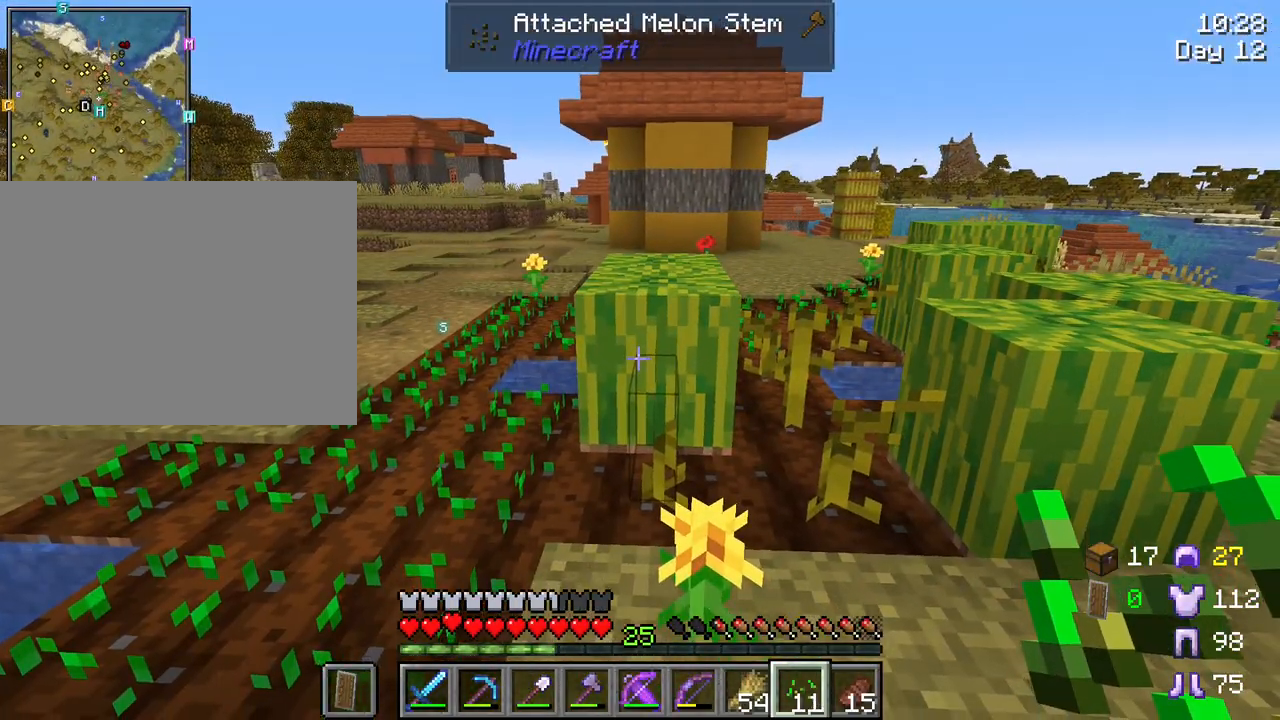
{"keys": ["a"], "mouse": [], "mouse_move": "still", "events": [[133, "a", "down"]]}
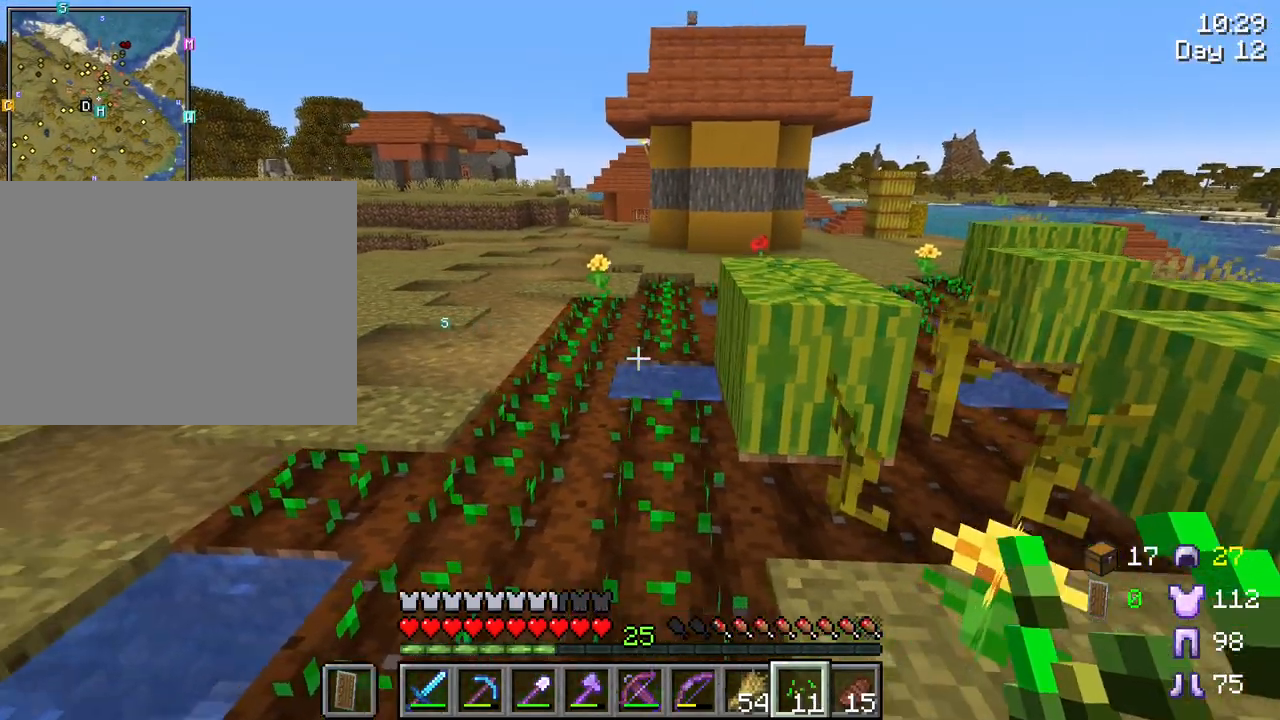
{"keys": ["a"], "mouse": [], "mouse_move": "still", "events": []}
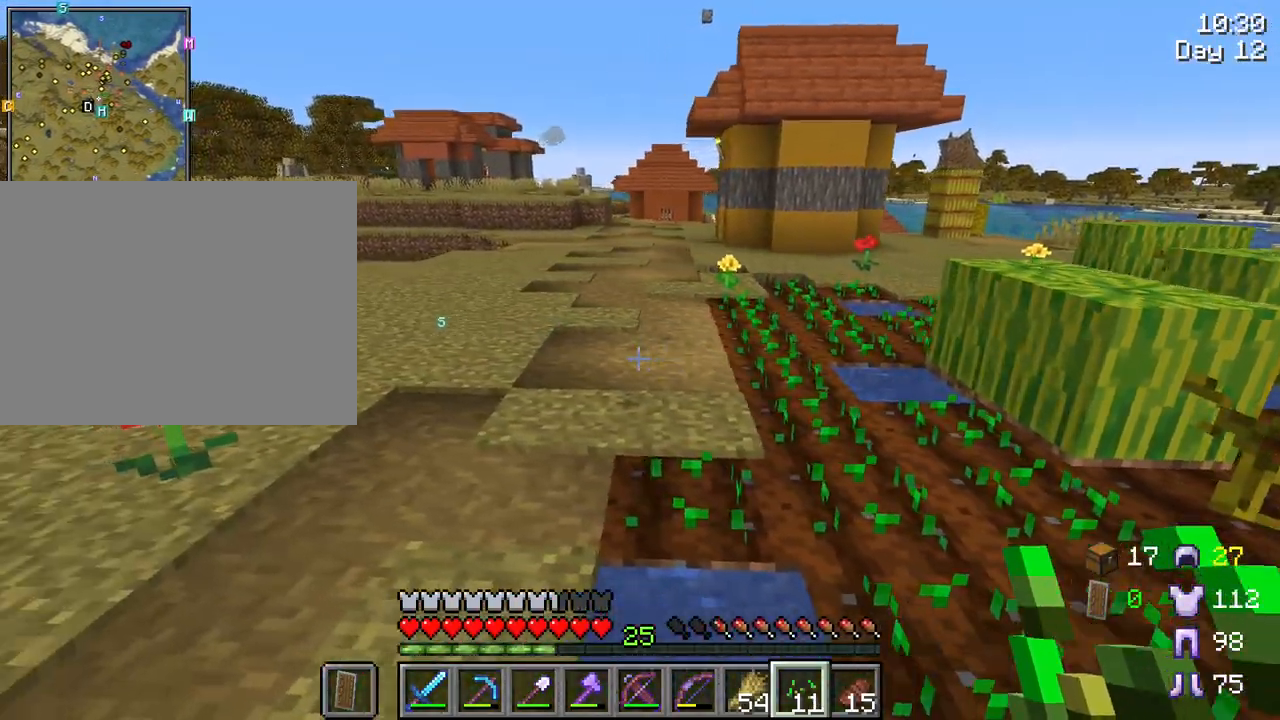
{"keys": ["w"], "mouse": [], "mouse_move": "still", "events": [[17, "w", "down"], [150, "a", "up"]]}
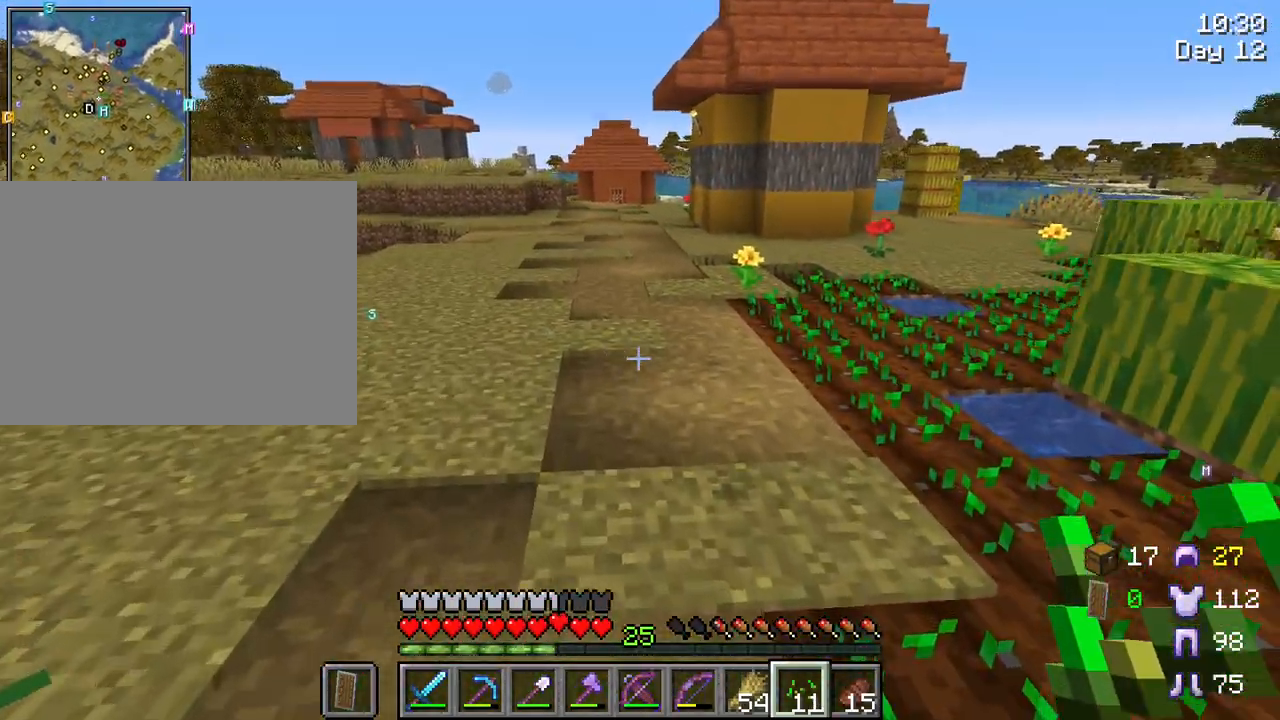
{"keys": ["a", "w"], "mouse": [], "mouse_move": "still", "events": [[500, "a", "down"]]}
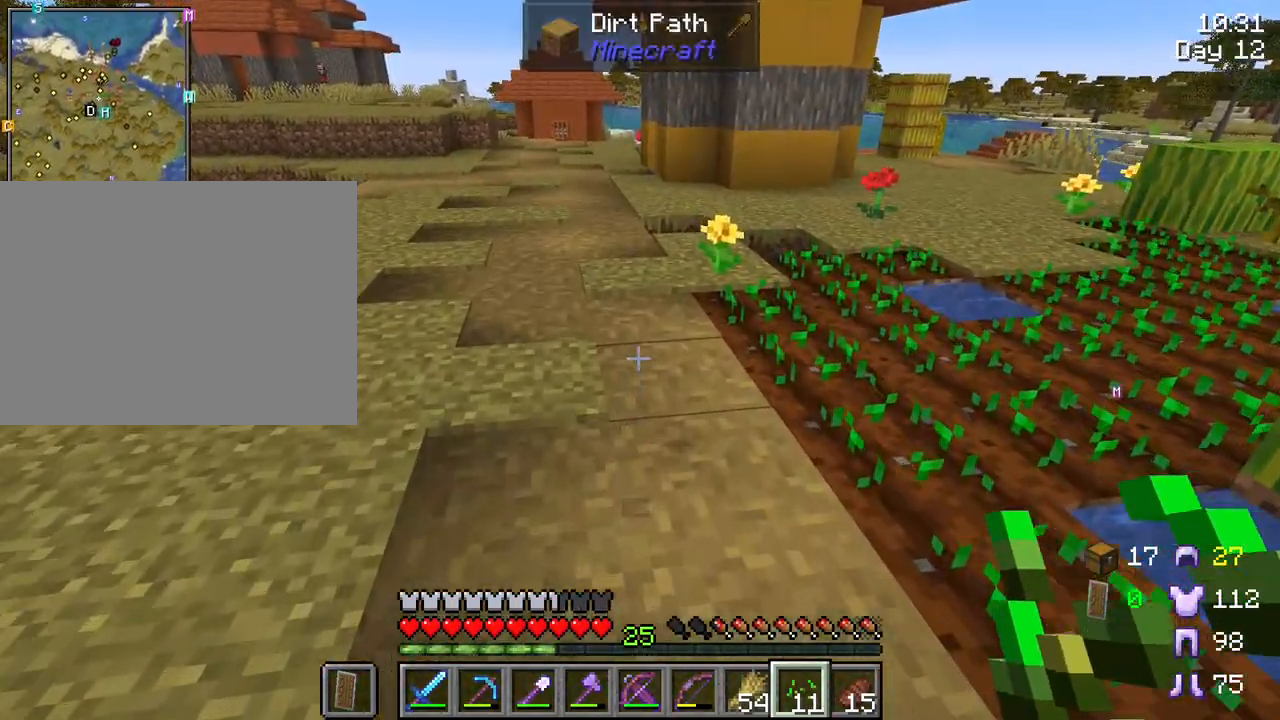
{"keys": [], "mouse": [], "mouse_move": "still", "events": [[100, "a", "up"], [283, "w", "up"]]}
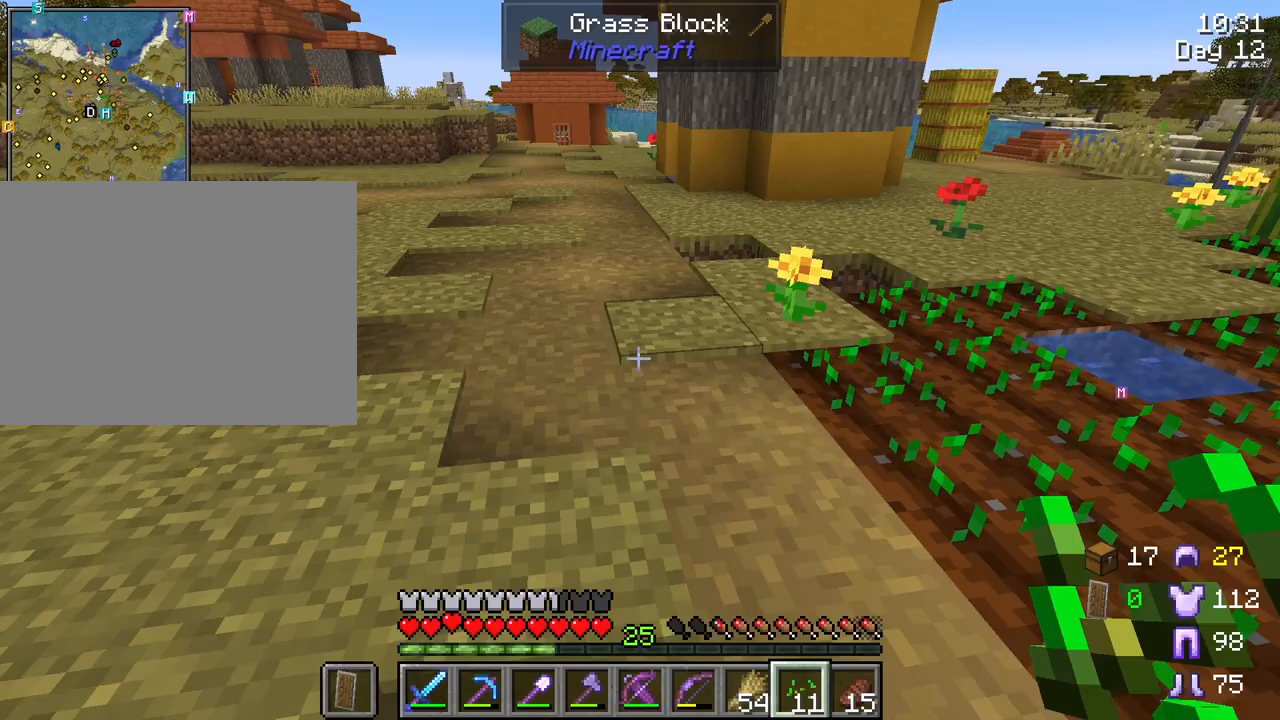
{"keys": ["a"], "mouse": [], "mouse_move": "right", "events": [[483, "a", "down"]]}
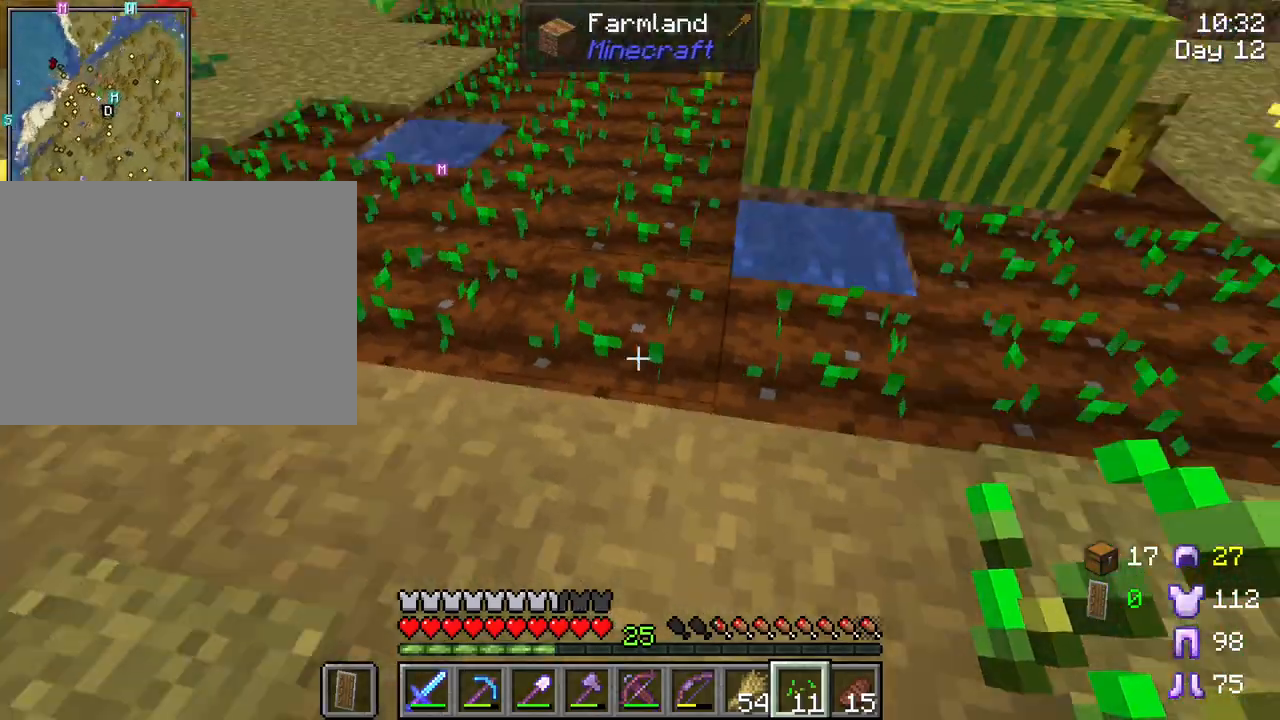
{"keys": [], "mouse": [], "mouse_move": "down-left", "events": [[133, "s", "down"], [217, "a", "up"], [400, "s", "up"]]}
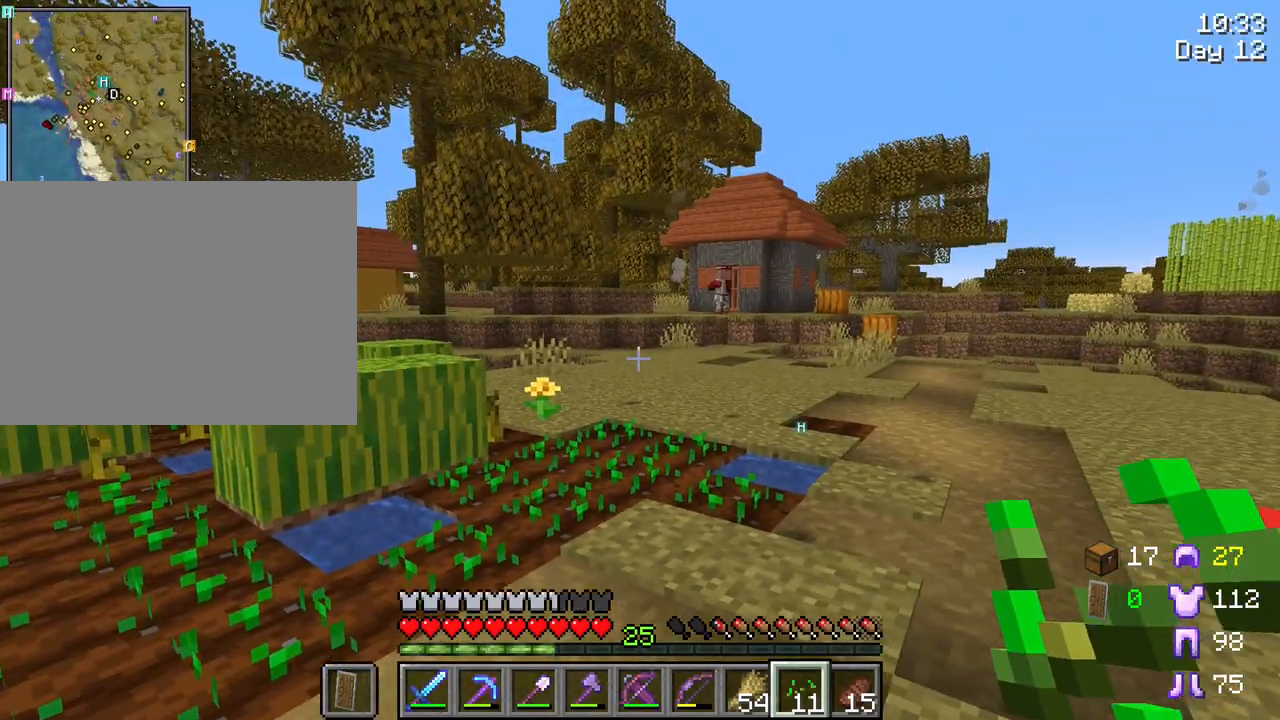
{"keys": [], "mouse": [], "mouse_move": "still", "events": [[183, "a", "down"], [333, "a", "up"]]}